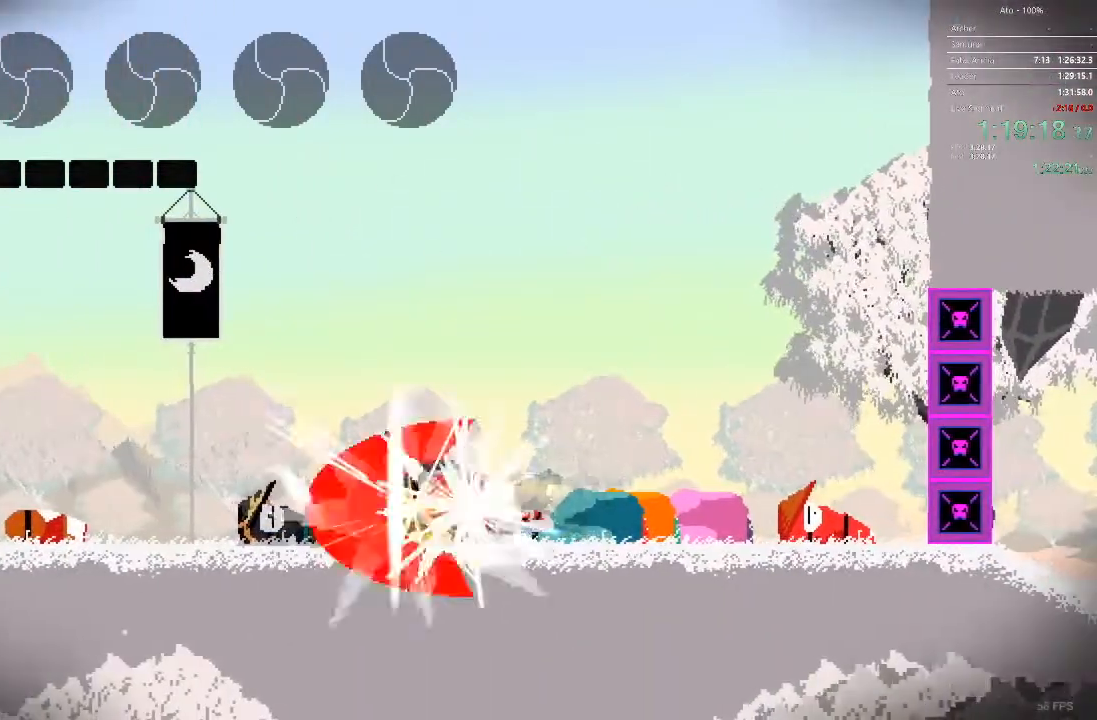
Gameplay with a controller; each line is a JSON object with the inputs held at the frame after it. "events" lists button and stick changes between this image and that frame as [ms after this image, input, new state], when the widget could be followed in between. Not read: A B L3 R3 X Y.
{"buttons": ["DPAD_LEFT"], "events": [[117, "DPAD_LEFT", "down"]]}
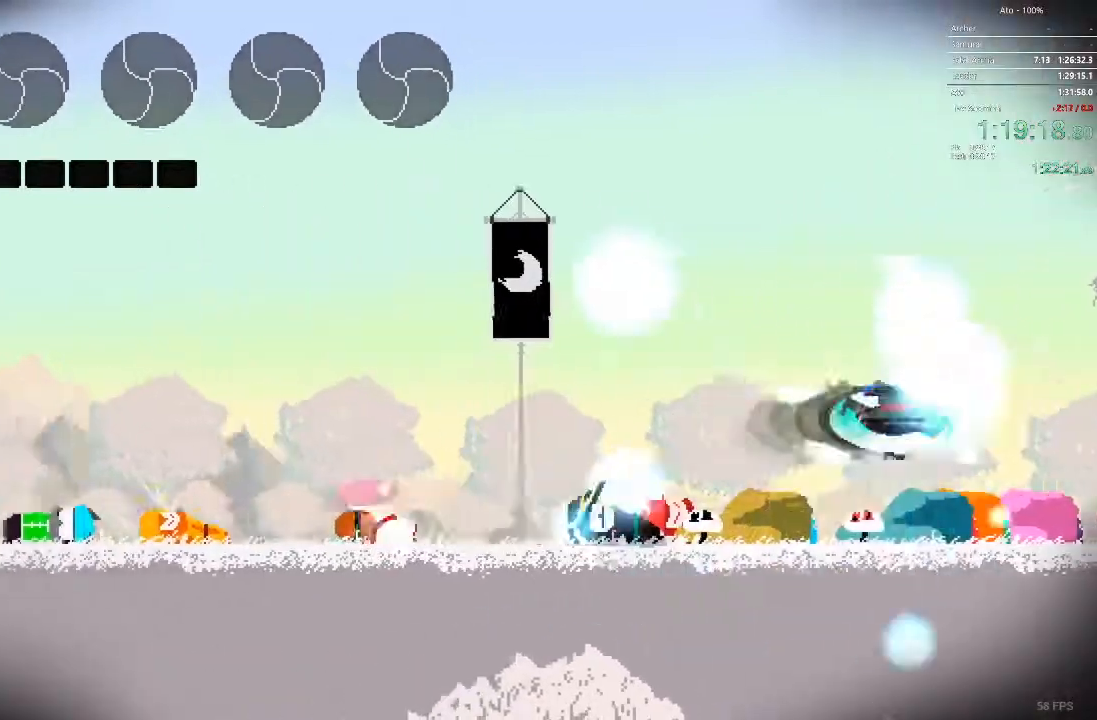
{"buttons": ["DPAD_RIGHT"], "events": [[250, "DPAD_LEFT", "up"], [317, "DPAD_RIGHT", "down"]]}
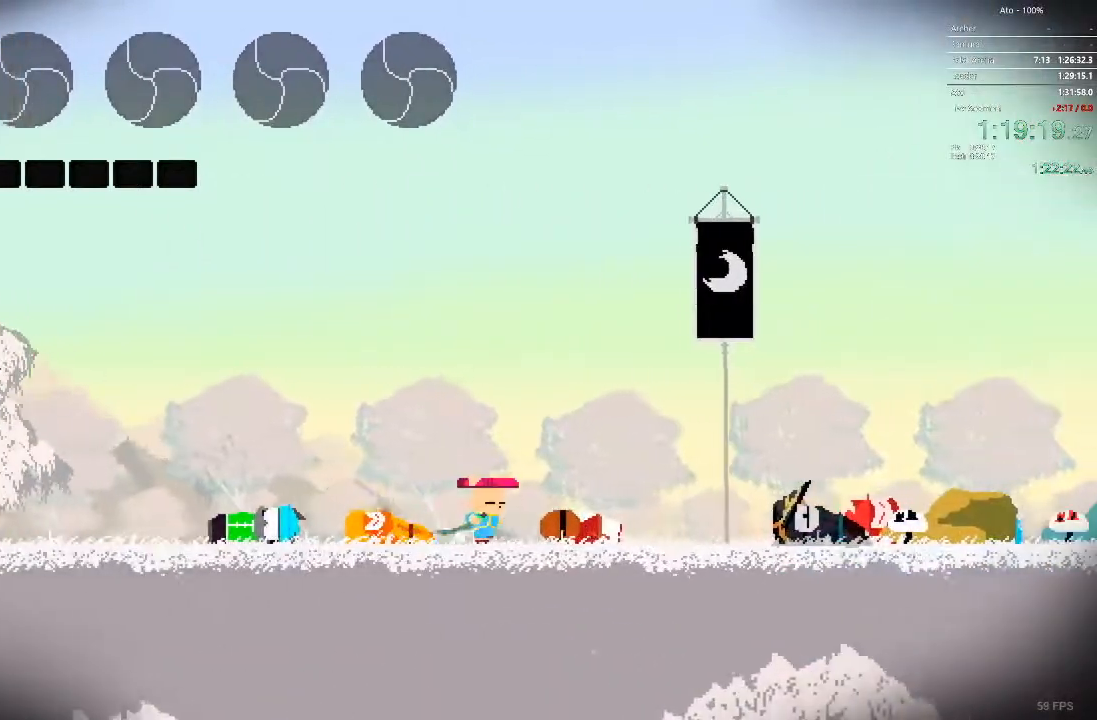
{"buttons": ["DPAD_RIGHT"], "events": [[133, "DPAD_RIGHT", "up"], [217, "DPAD_RIGHT", "down"]]}
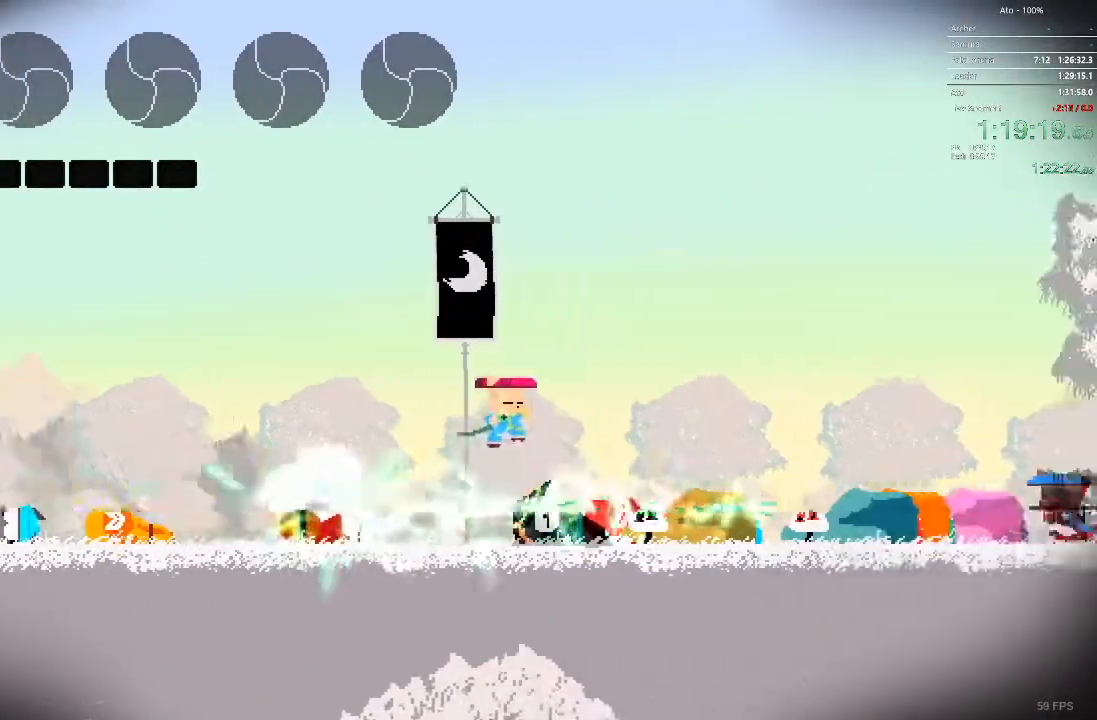
{"buttons": ["DPAD_RIGHT"], "events": []}
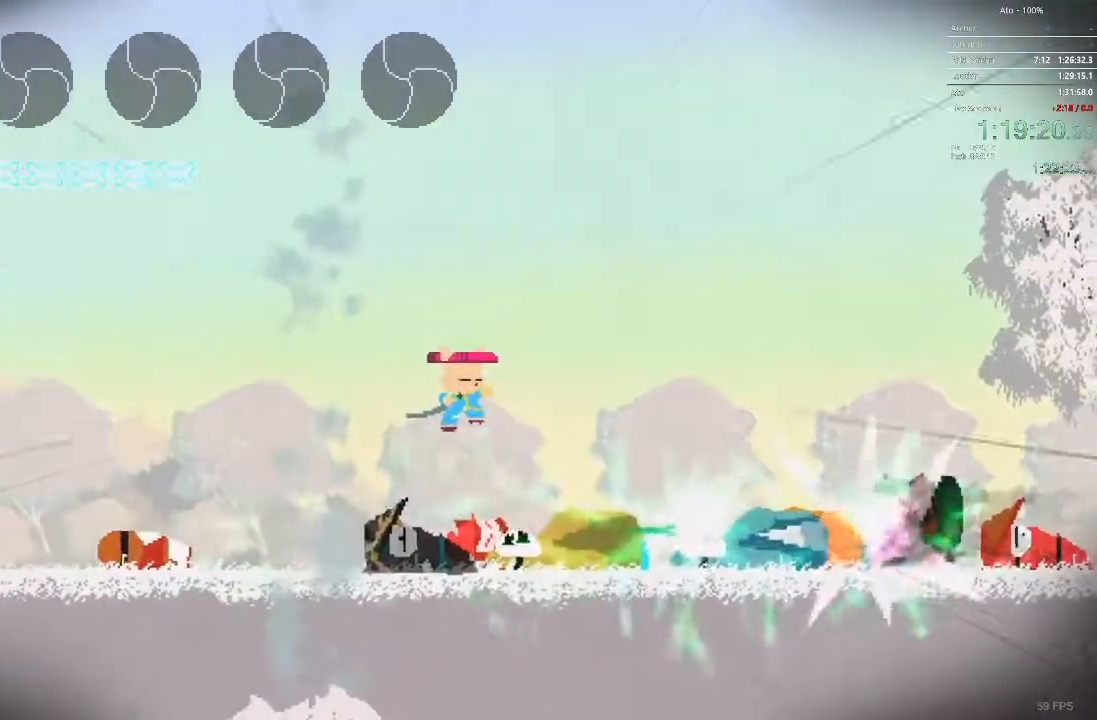
{"buttons": ["DPAD_RIGHT"], "events": [[183, "DPAD_RIGHT", "up"], [350, "DPAD_RIGHT", "down"]]}
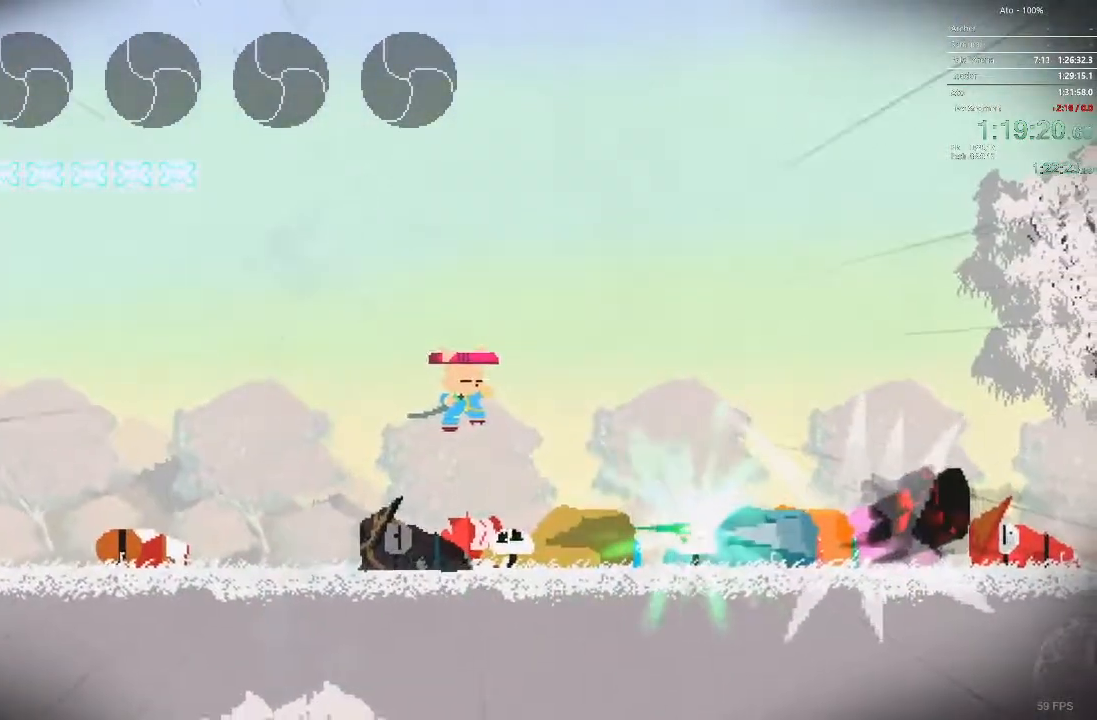
{"buttons": ["DPAD_RIGHT"], "events": []}
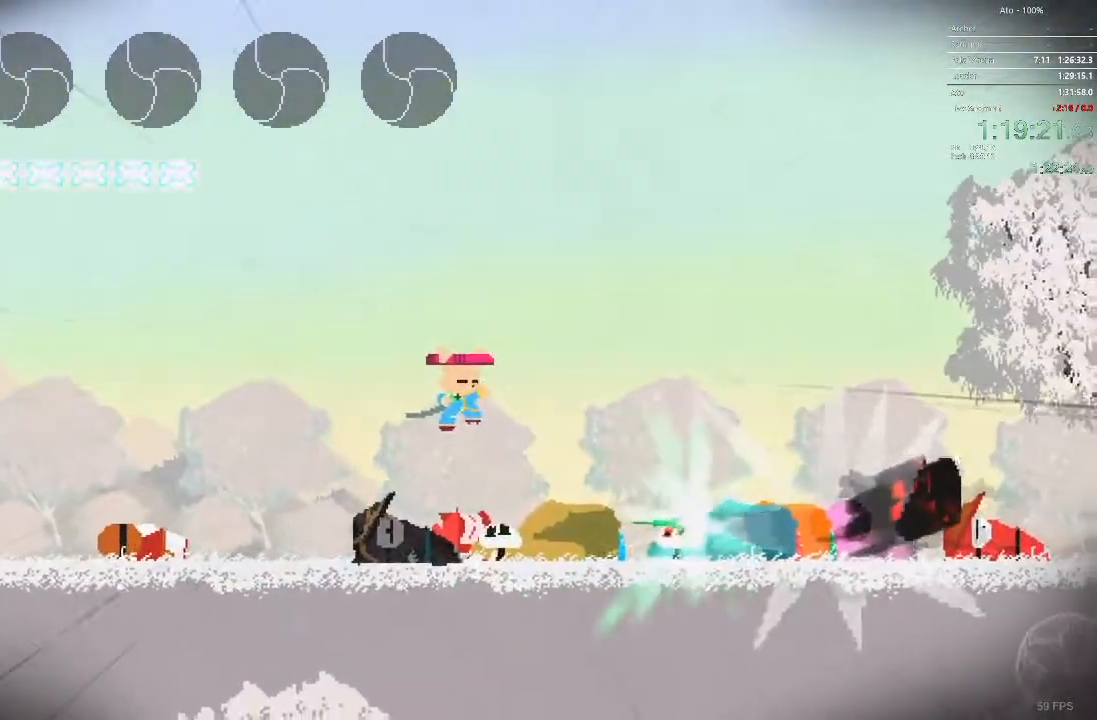
{"buttons": ["DPAD_RIGHT"], "events": []}
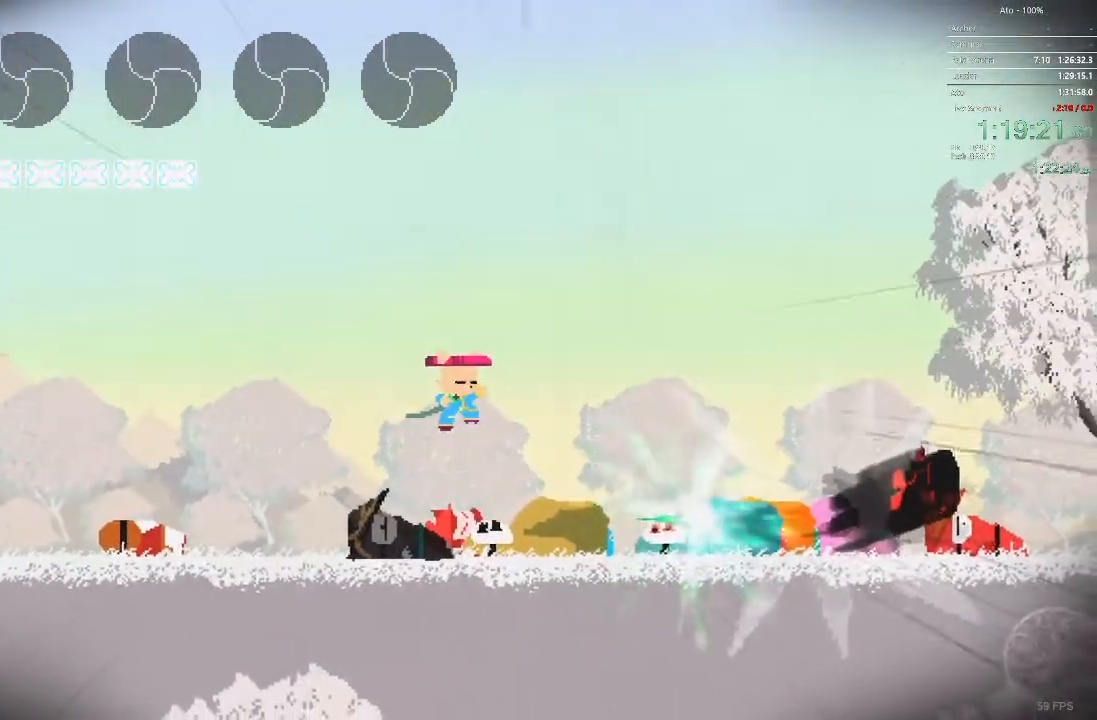
{"buttons": ["DPAD_RIGHT"], "events": []}
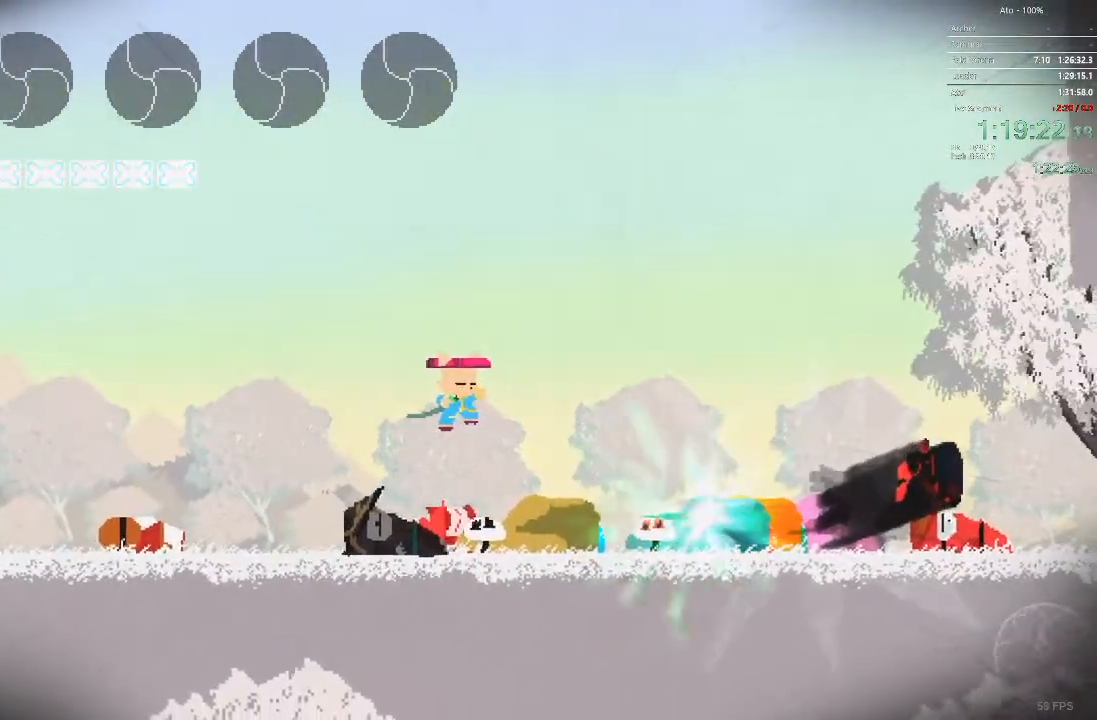
{"buttons": ["DPAD_RIGHT"], "events": []}
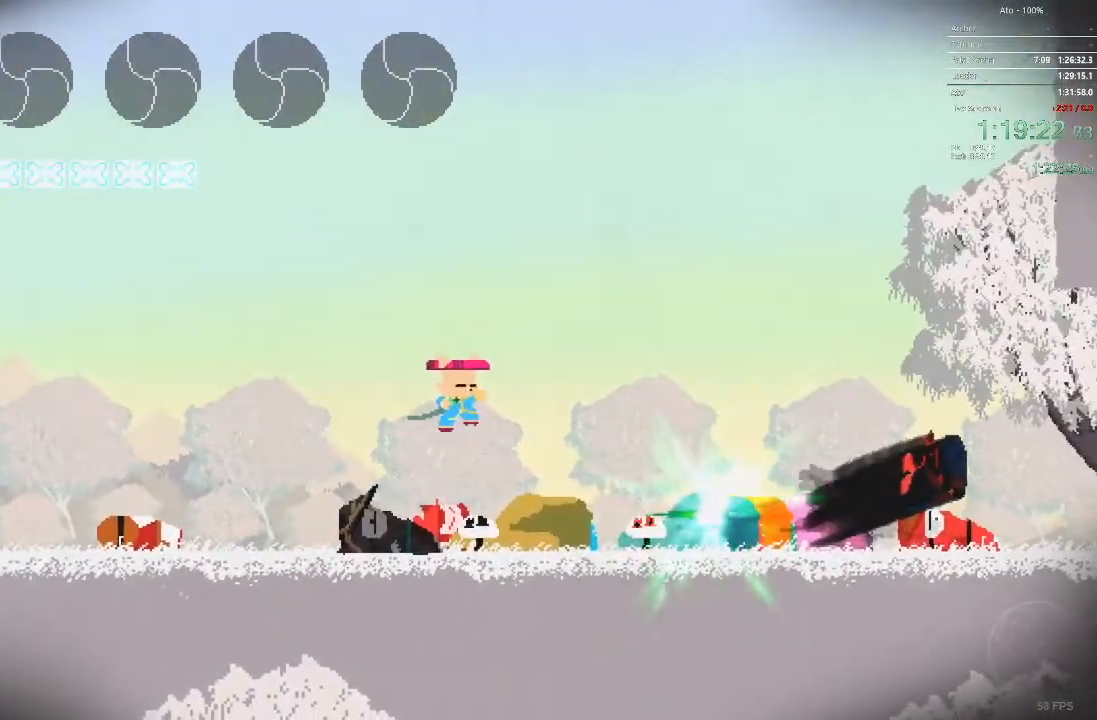
{"buttons": ["DPAD_RIGHT"], "events": []}
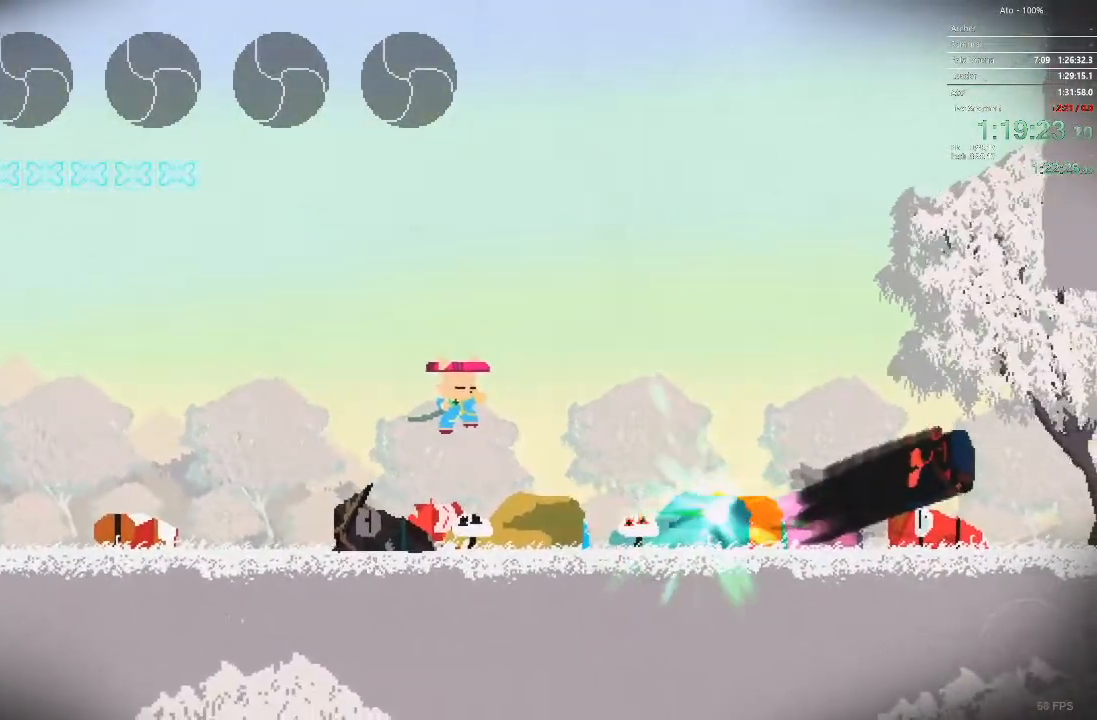
{"buttons": ["DPAD_RIGHT"], "events": []}
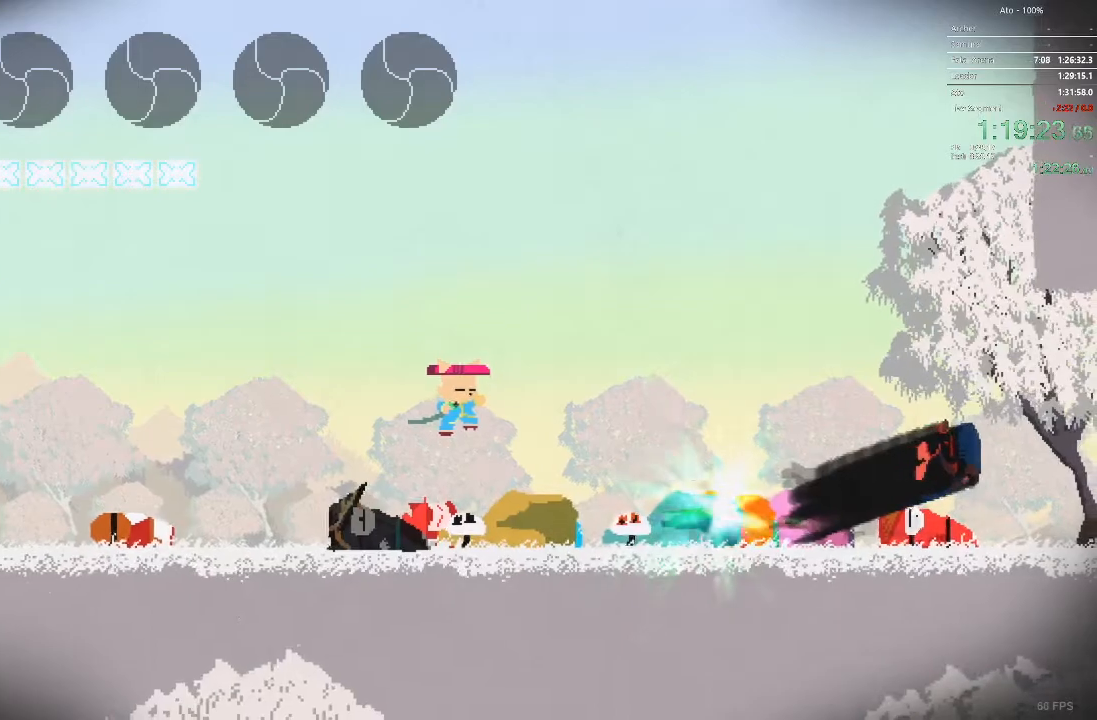
{"buttons": ["DPAD_RIGHT"], "events": []}
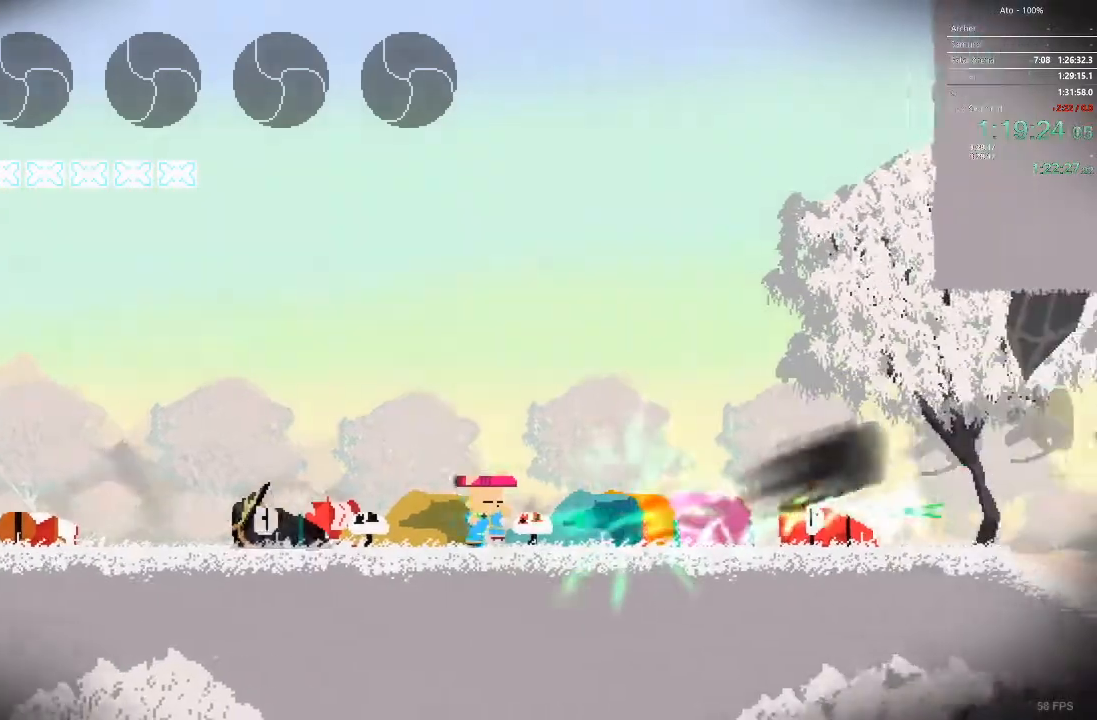
{"buttons": ["DPAD_RIGHT"], "events": []}
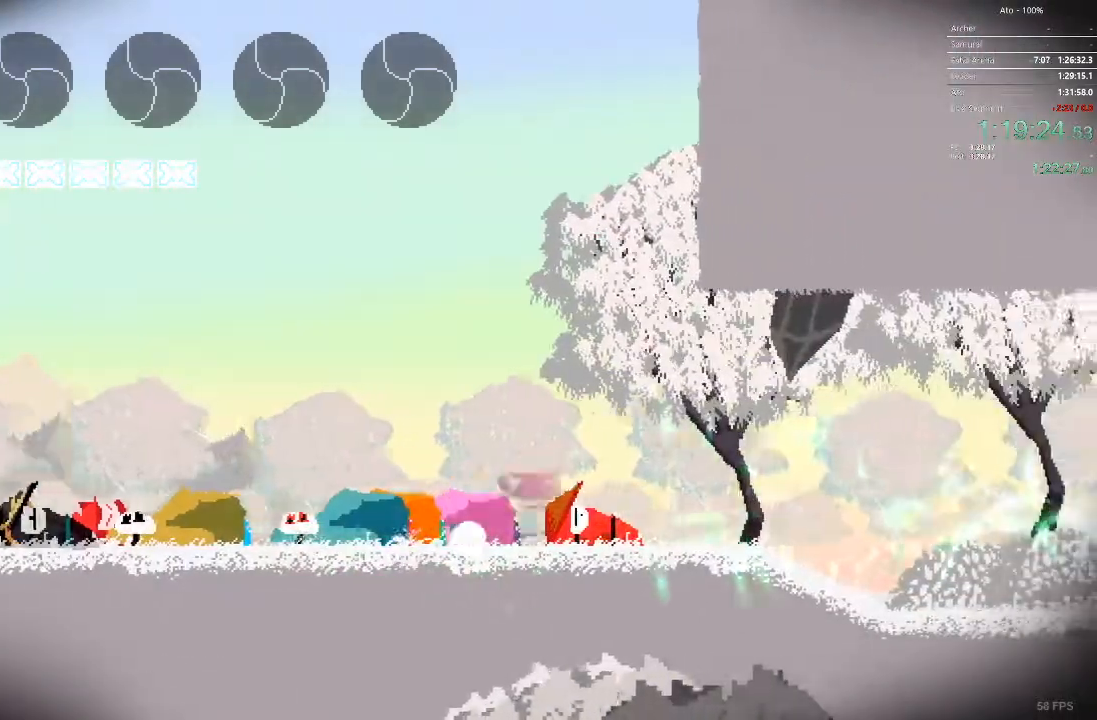
{"buttons": ["DPAD_RIGHT"], "events": []}
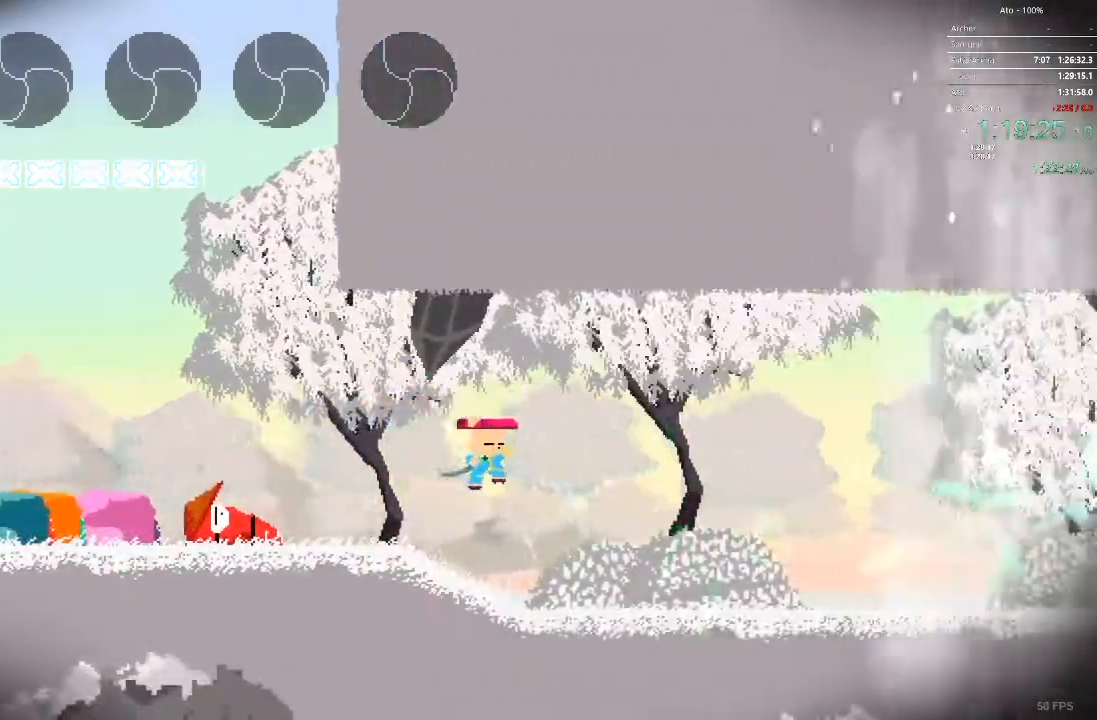
{"buttons": ["DPAD_RIGHT"], "events": []}
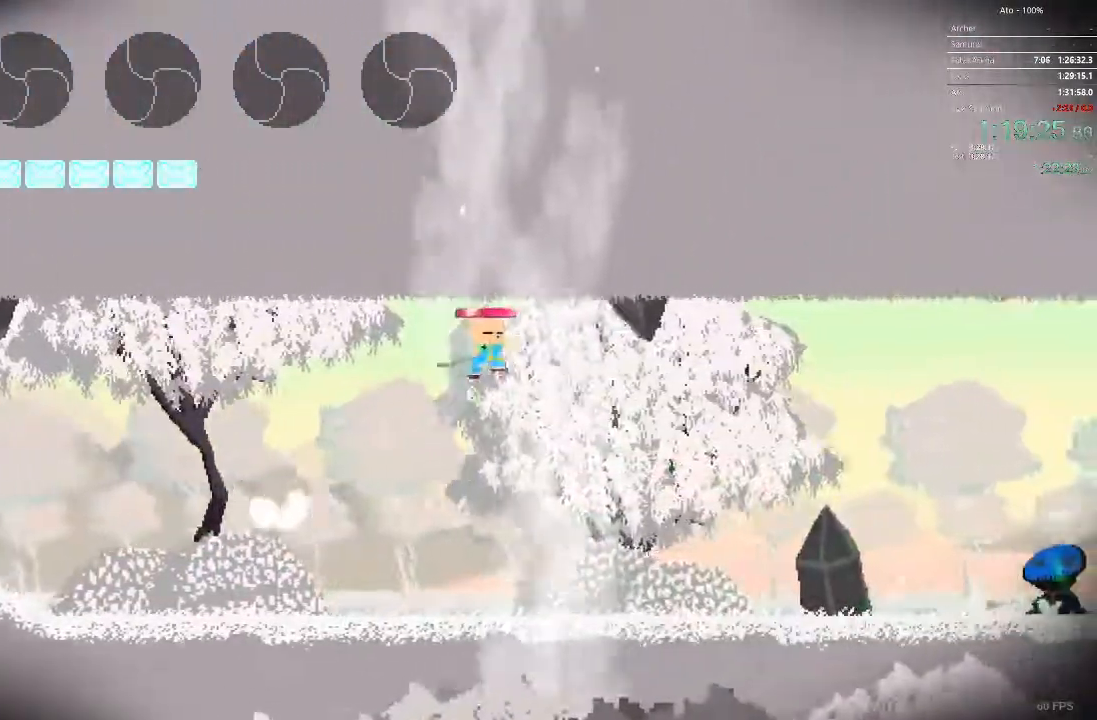
{"buttons": ["DPAD_RIGHT"], "events": []}
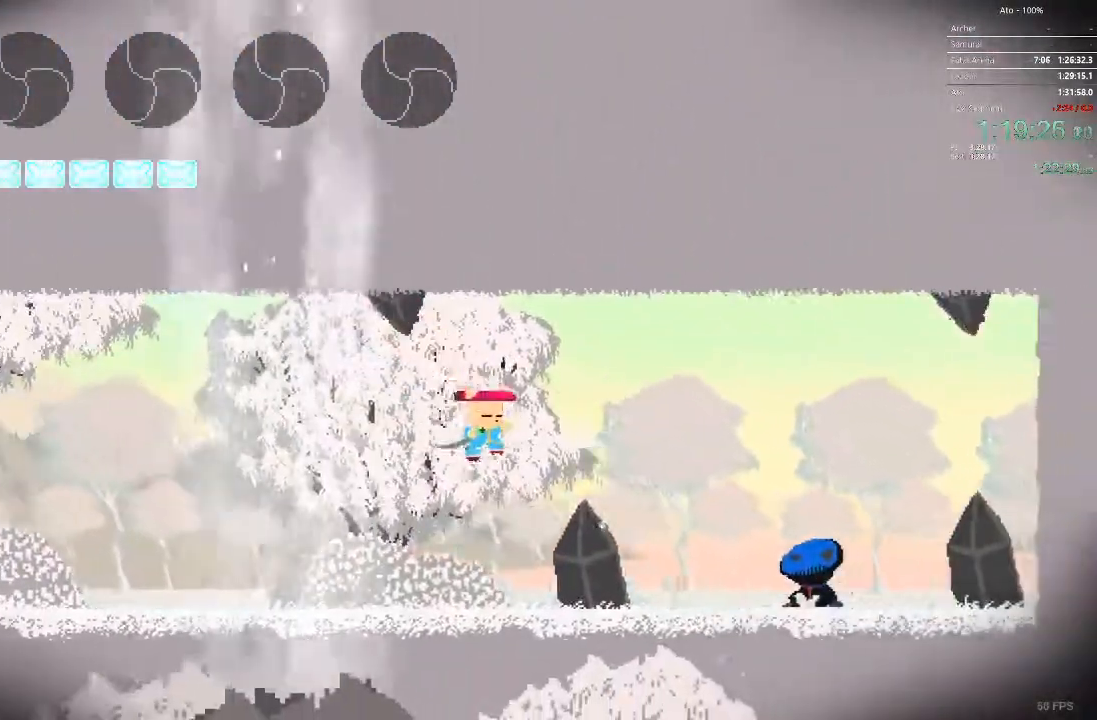
{"buttons": ["DPAD_RIGHT"], "events": []}
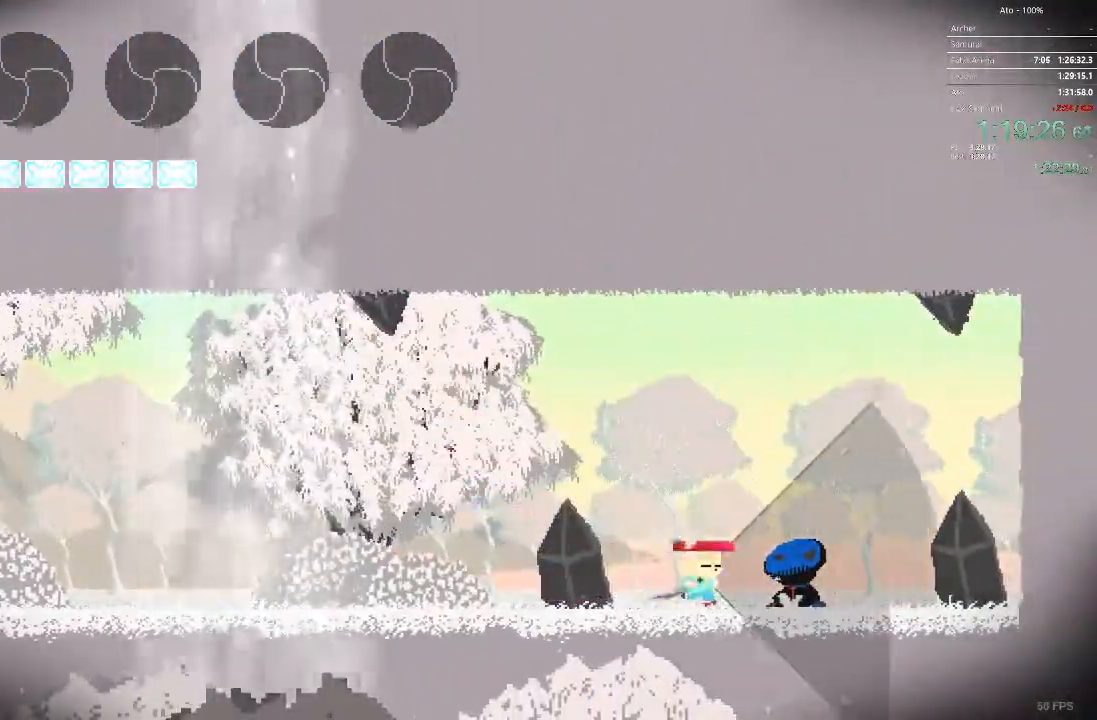
{"buttons": ["DPAD_RIGHT"], "events": []}
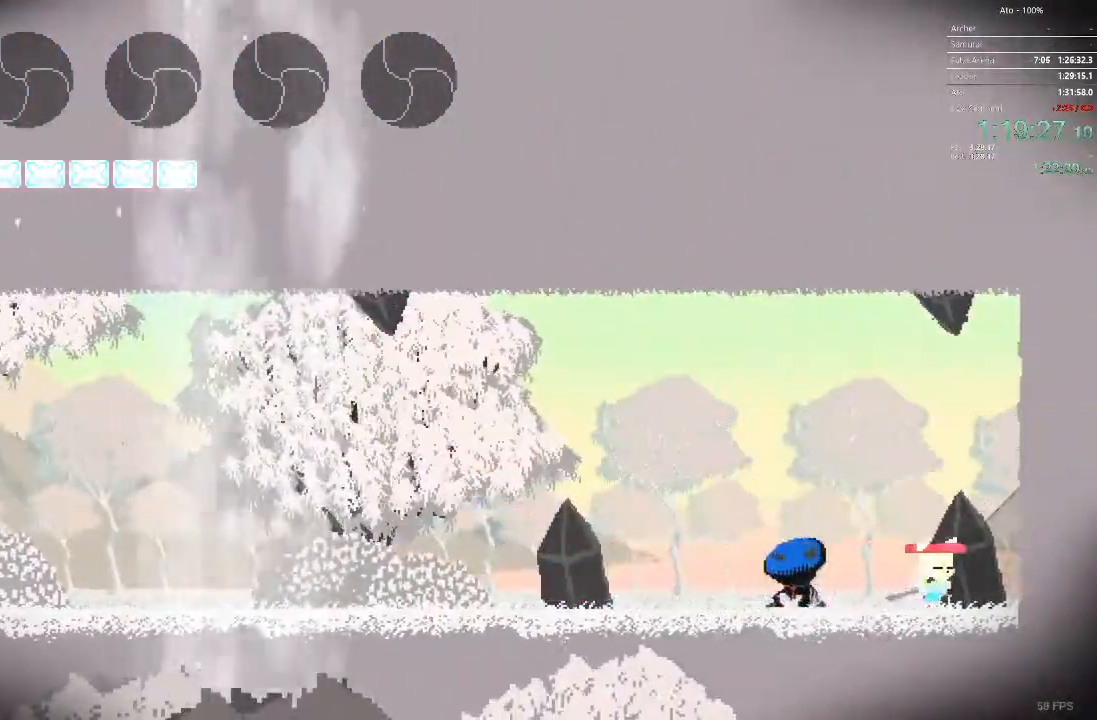
{"buttons": ["DPAD_RIGHT"], "events": []}
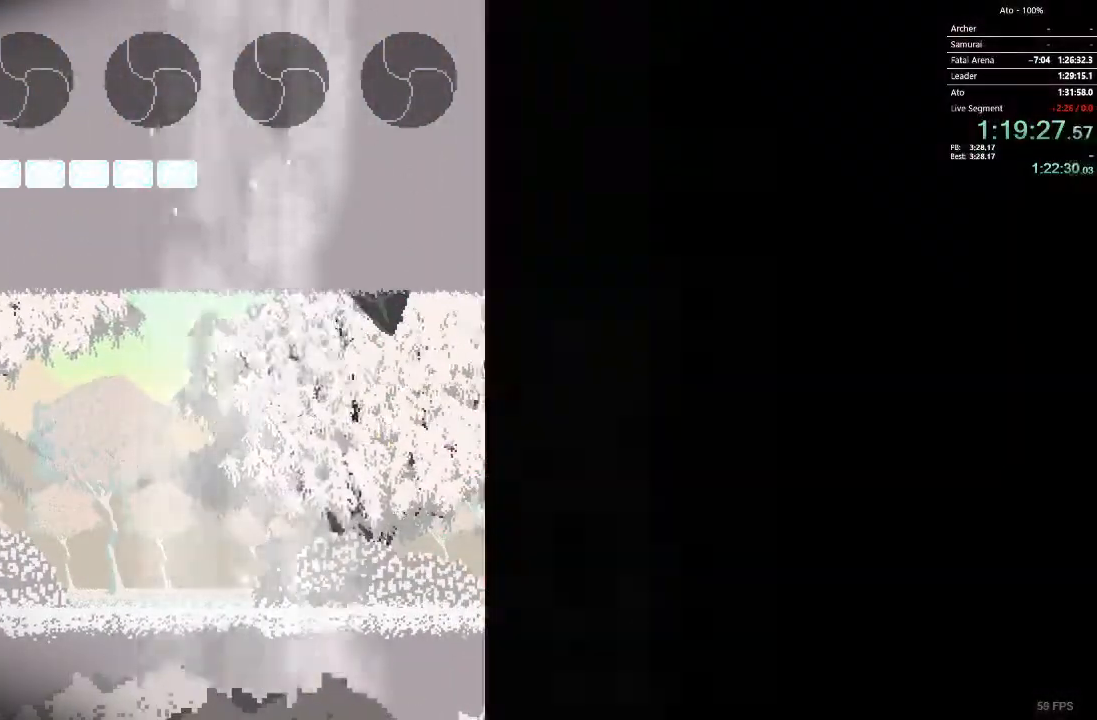
{"buttons": ["DPAD_RIGHT"]}
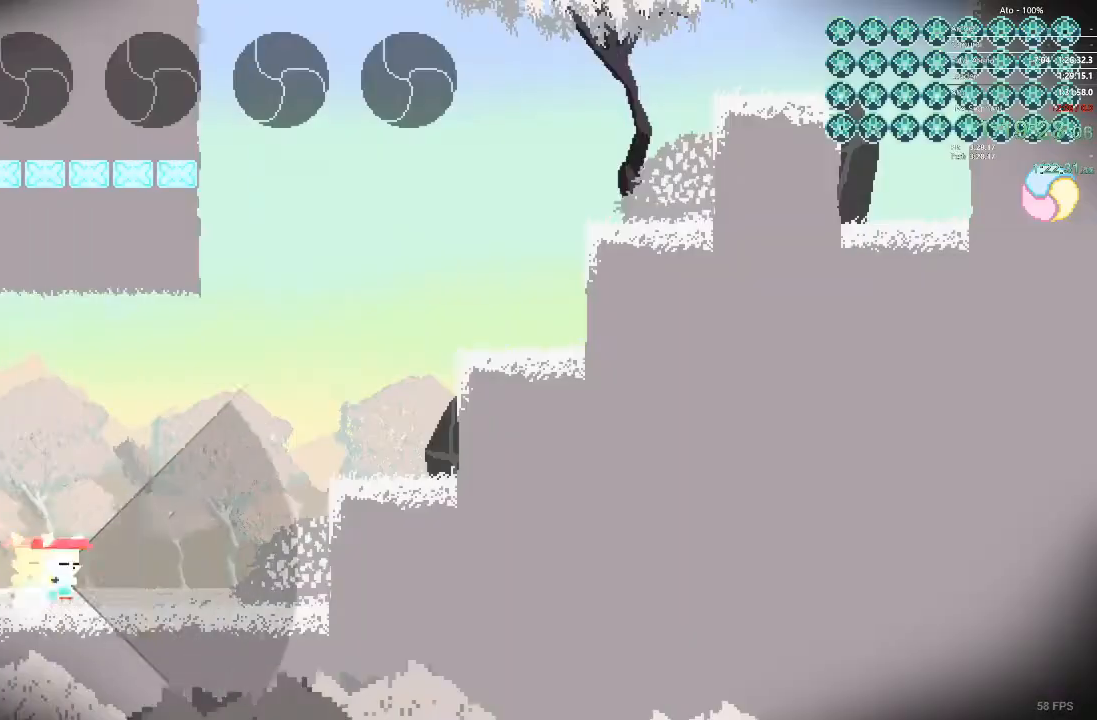
{"buttons": ["DPAD_RIGHT"], "events": []}
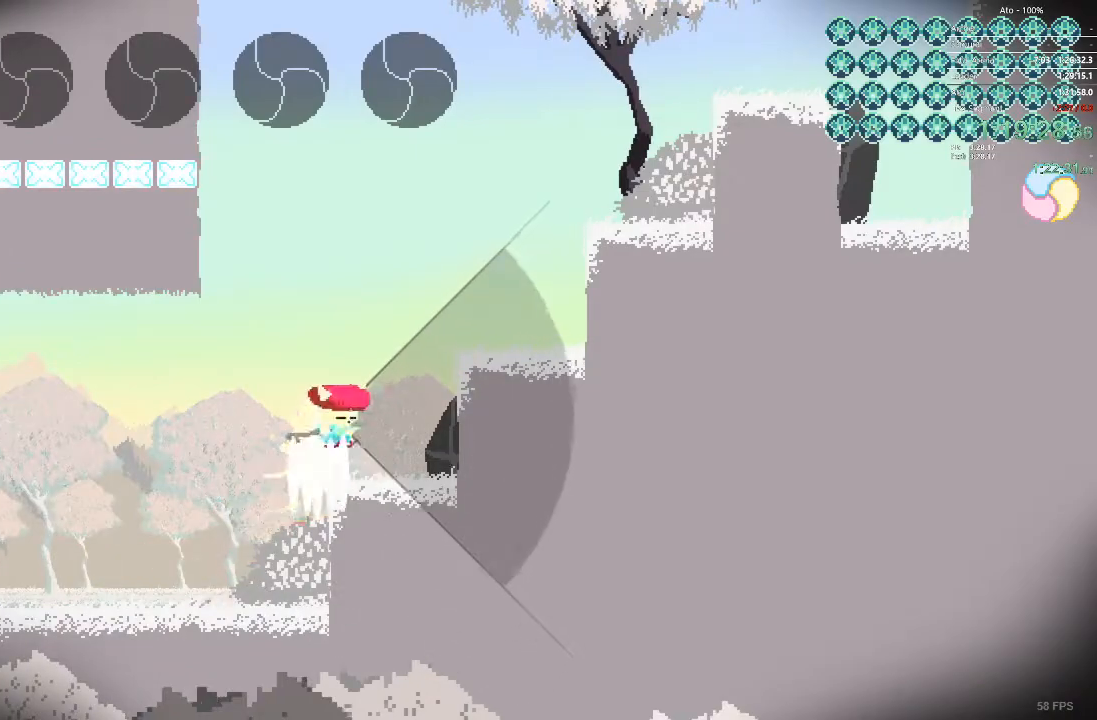
{"buttons": ["DPAD_RIGHT"], "events": []}
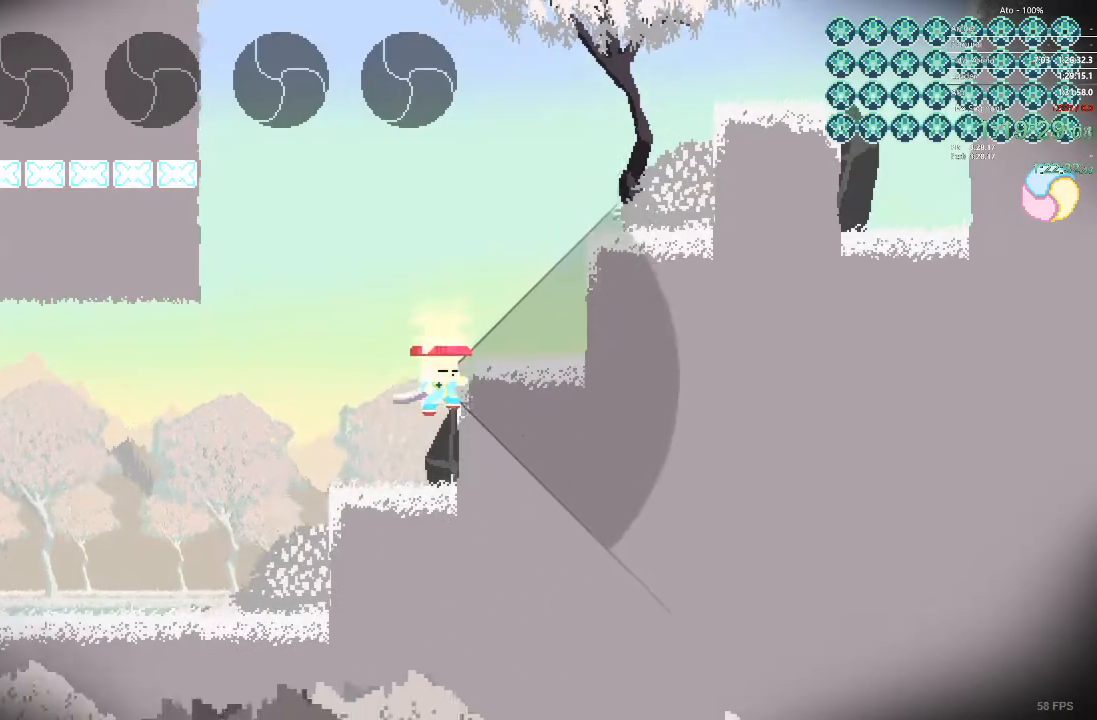
{"buttons": ["DPAD_RIGHT"], "events": []}
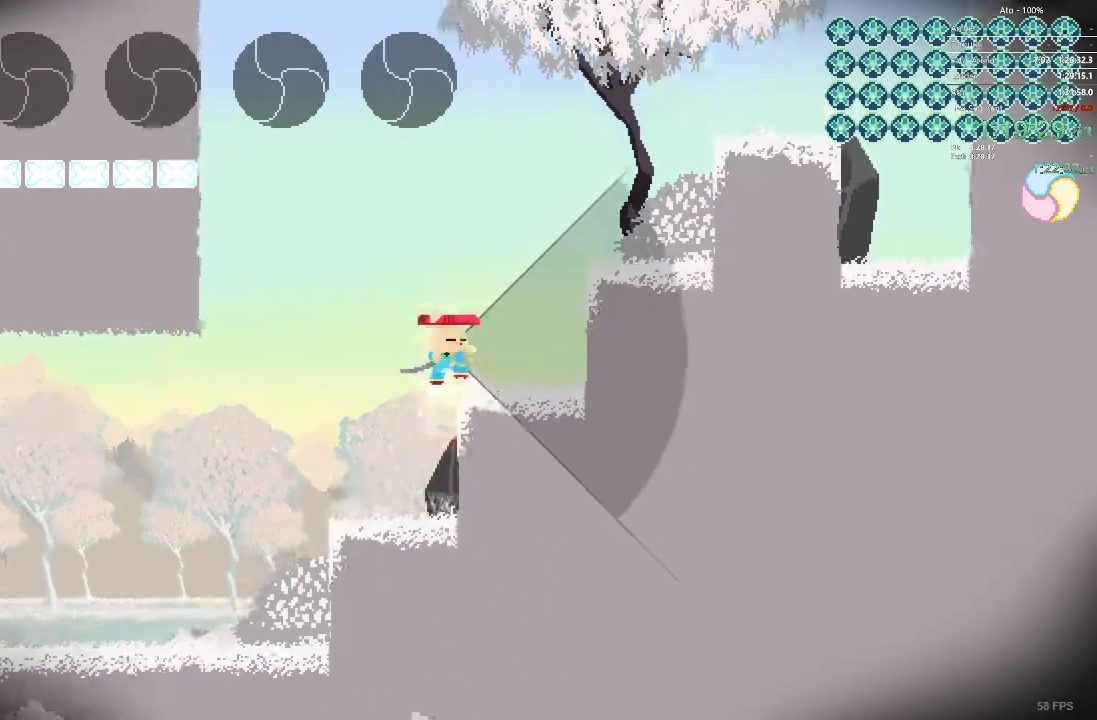
{"buttons": ["DPAD_RIGHT"], "events": []}
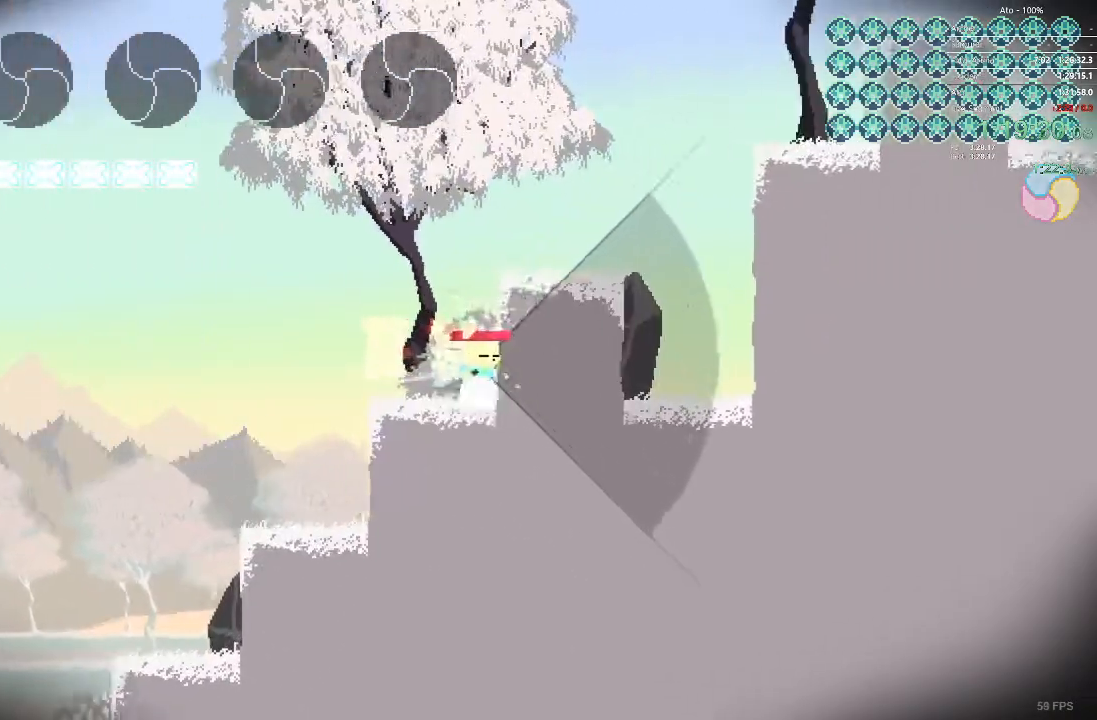
{"buttons": ["DPAD_RIGHT"], "events": []}
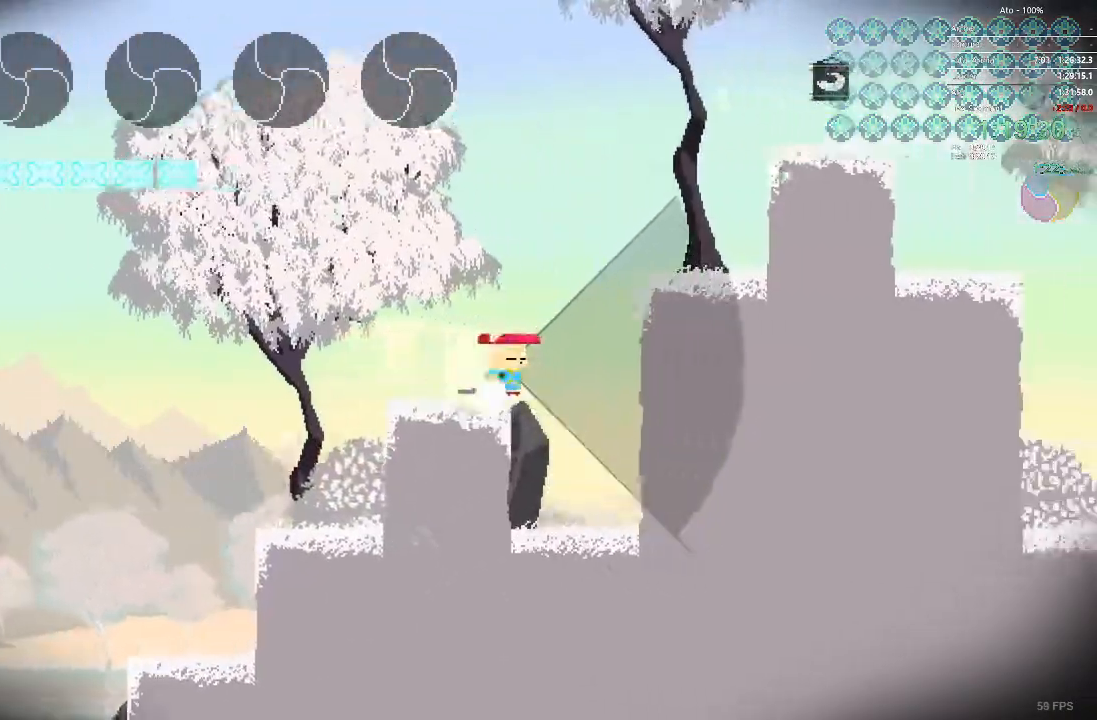
{"buttons": ["DPAD_RIGHT"], "events": []}
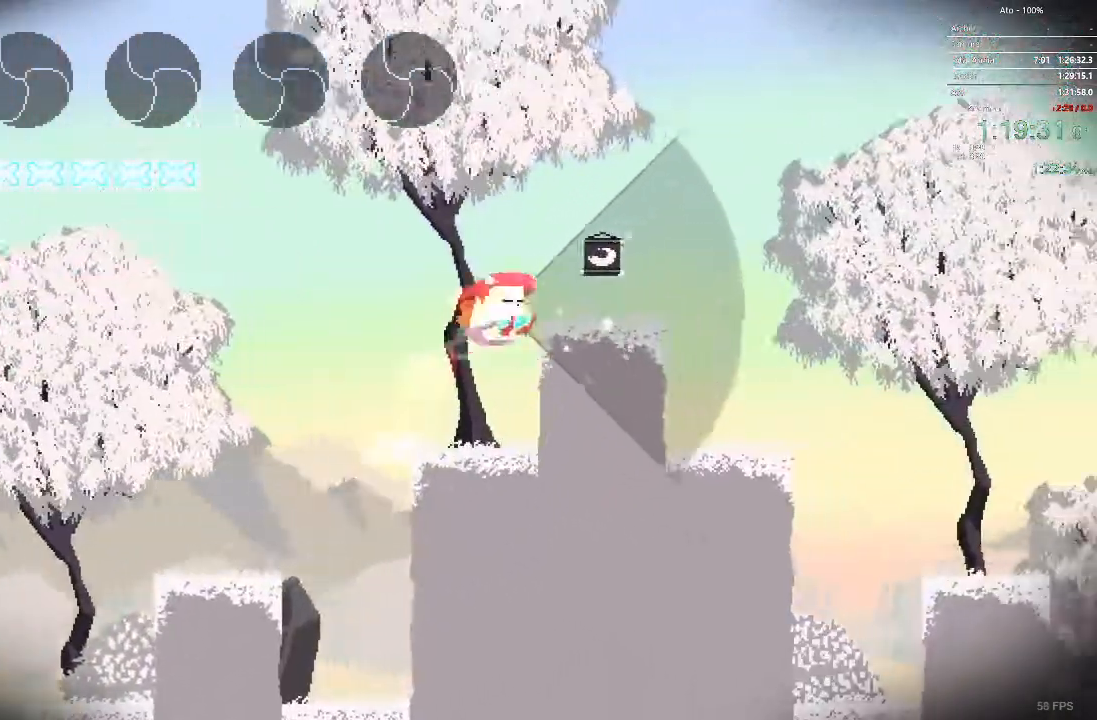
{"buttons": [], "events": [[217, "DPAD_RIGHT", "up"]]}
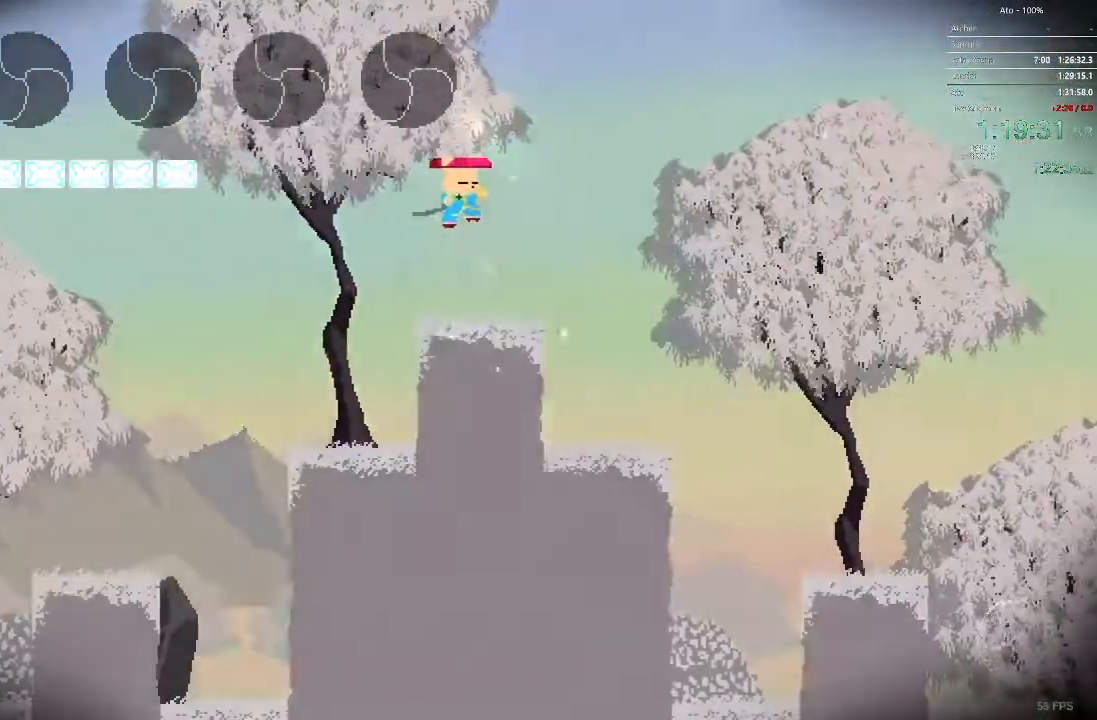
{"buttons": [], "events": []}
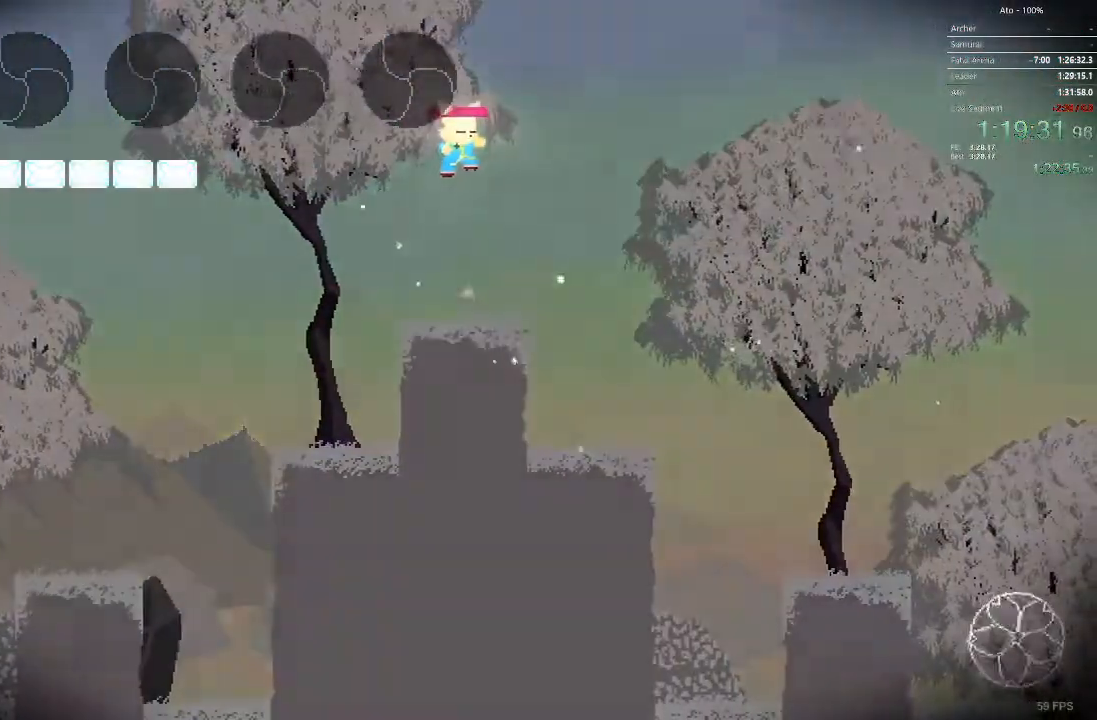
{"buttons": [], "events": []}
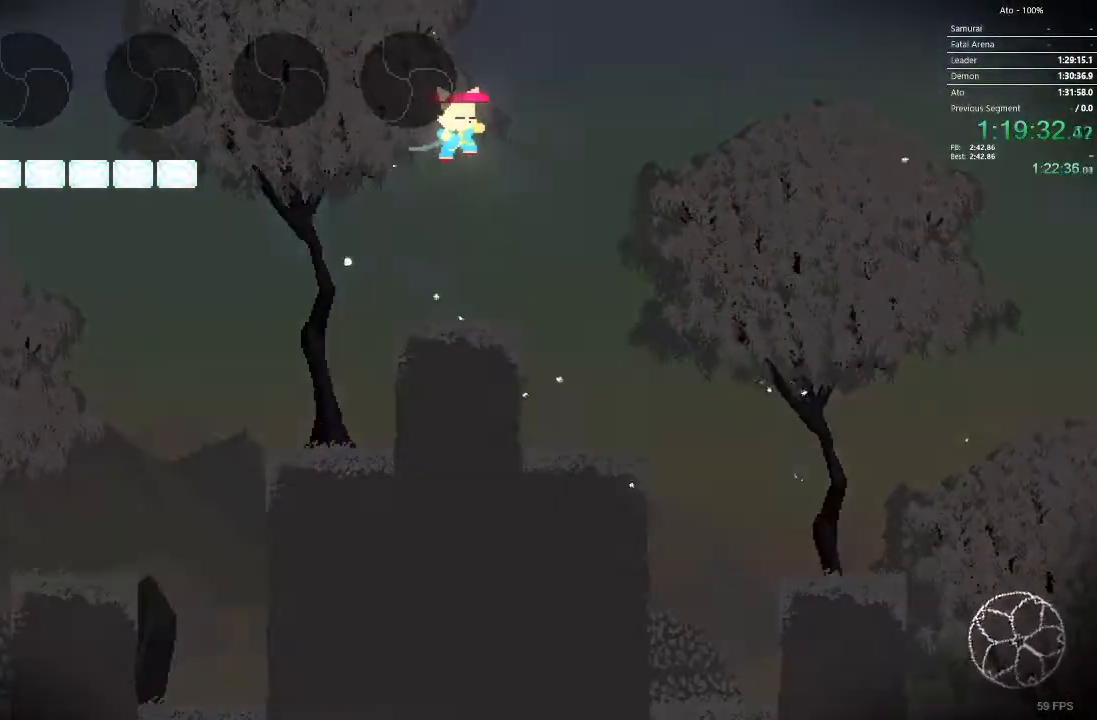
{"buttons": [], "events": []}